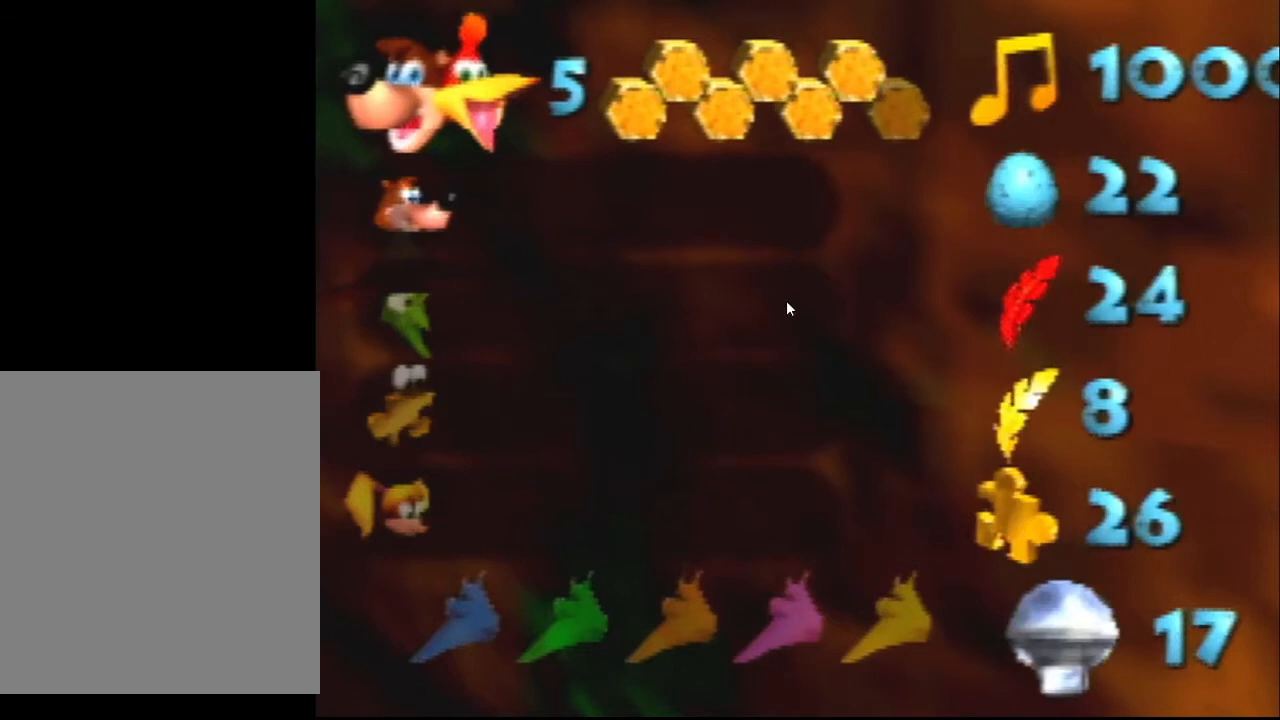
Gameplay with a controller (Nintendo layout); each line is a JSON object with the inputs held at the frame after it. "events" lists button and stick changes between this image and that frame as [ms after this image, input, new state], when the widget could be followed in between. Not read: L1 L3 R1 R3.
{"buttons": ["START"], "left_stick": "center", "events": []}
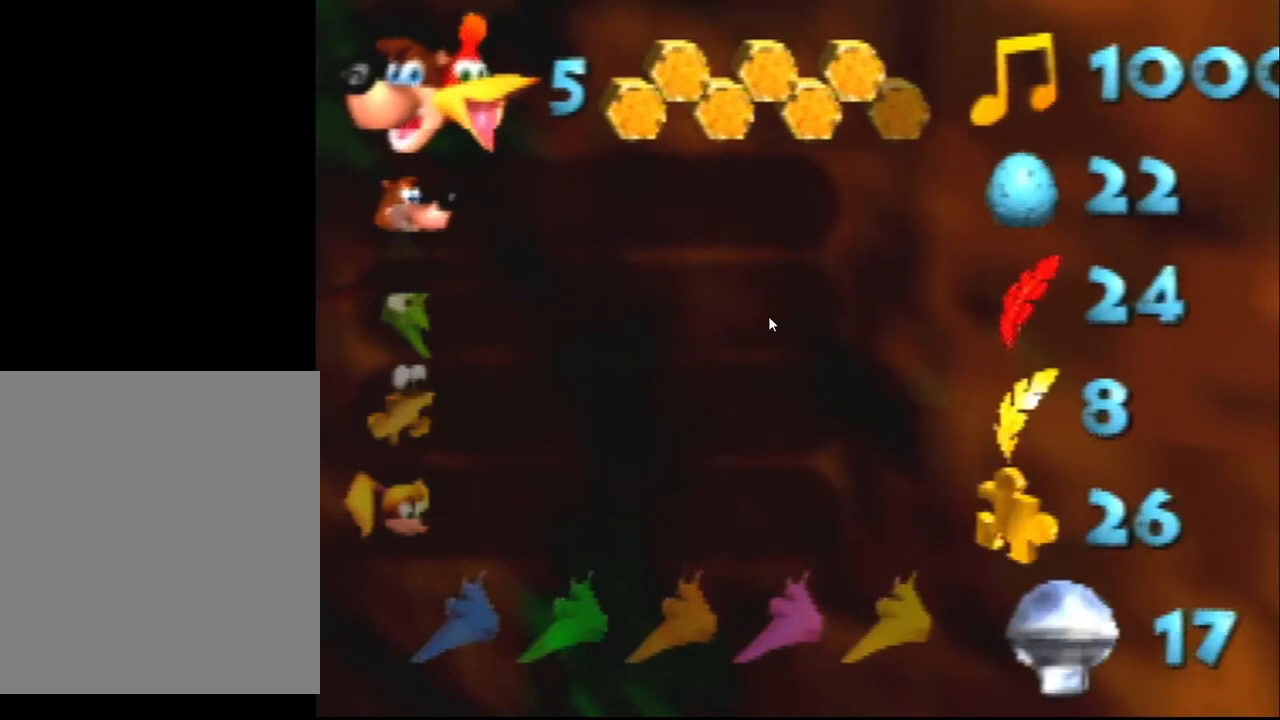
{"buttons": ["START"], "left_stick": "center", "events": []}
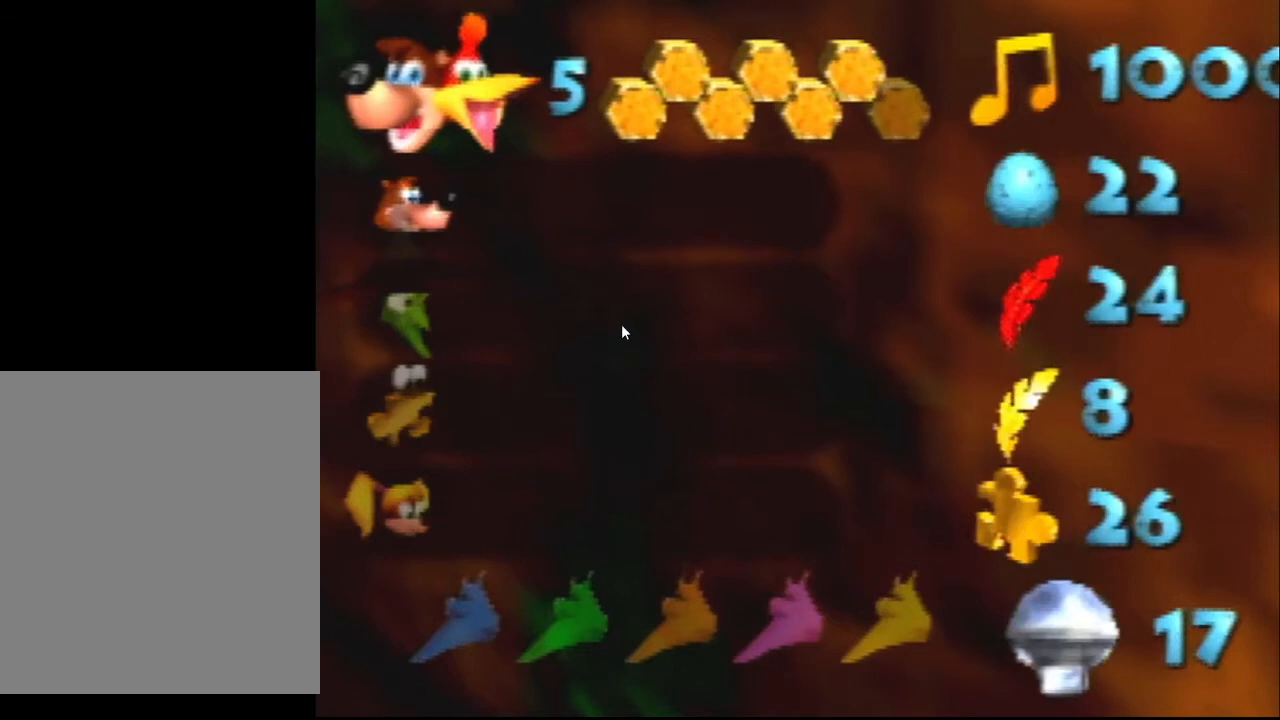
{"buttons": ["START"], "left_stick": "center", "events": []}
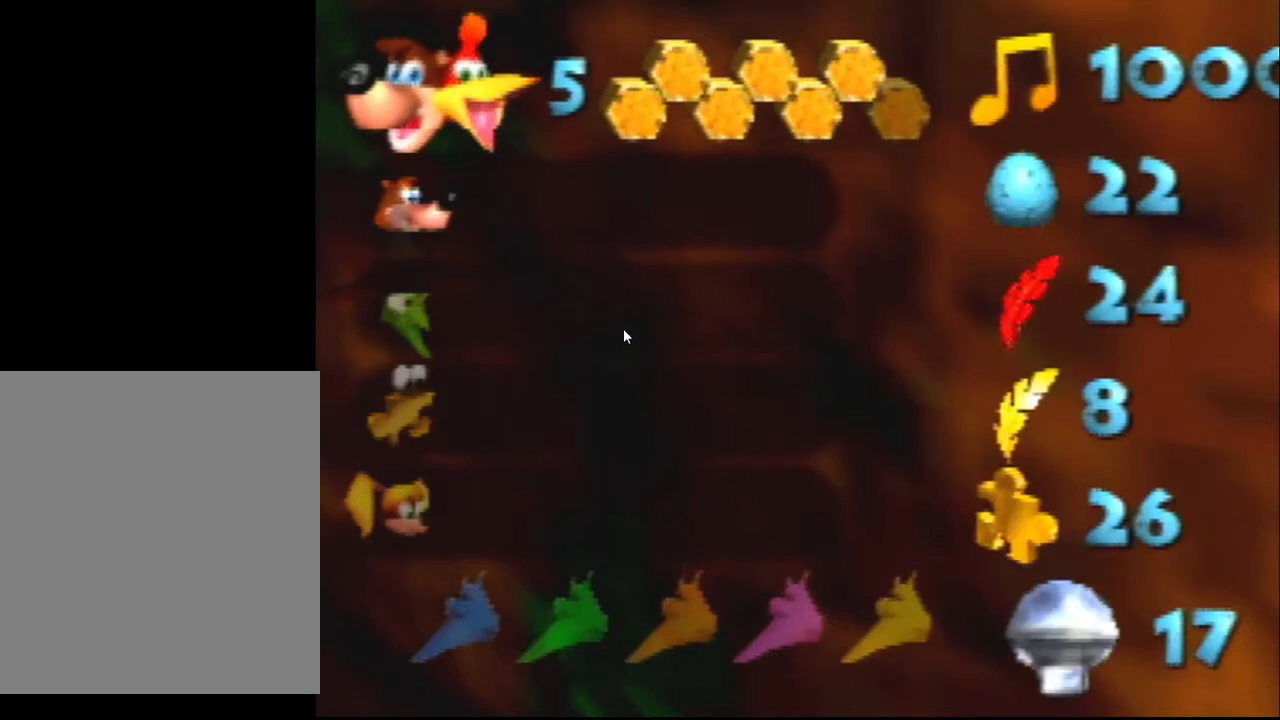
{"buttons": ["START"], "left_stick": "center", "events": []}
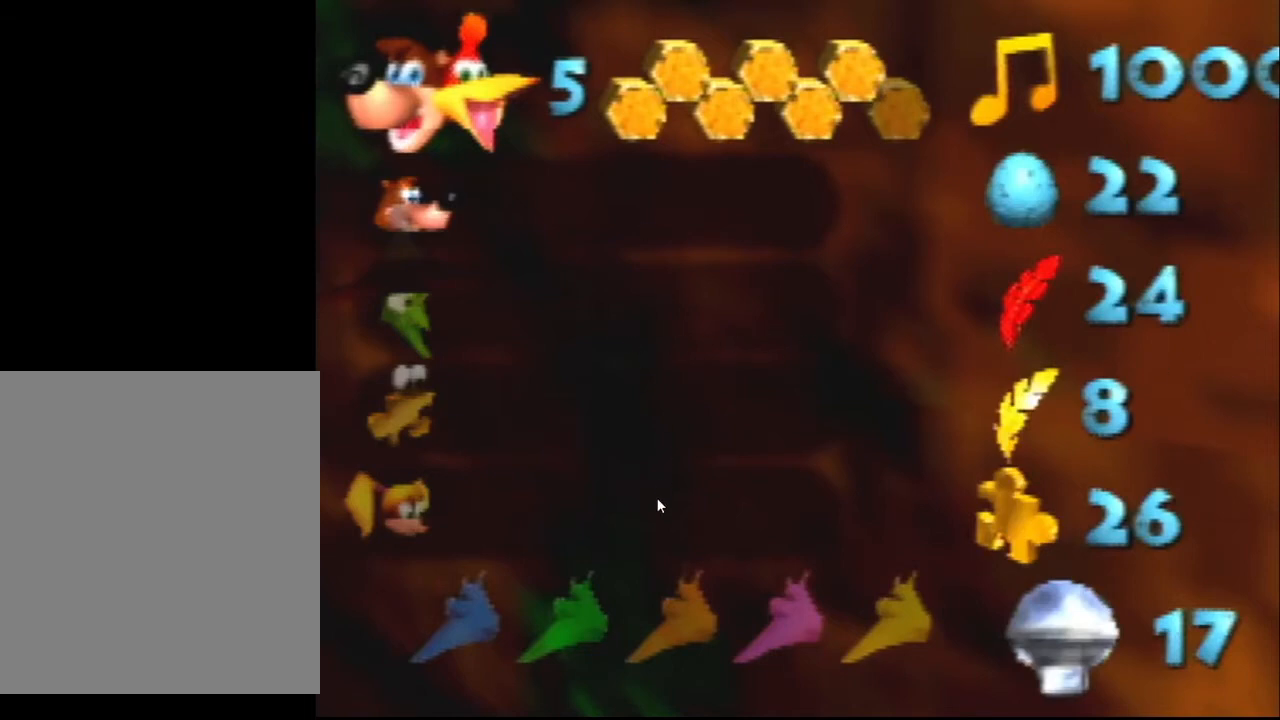
{"buttons": ["START"], "left_stick": "center", "events": []}
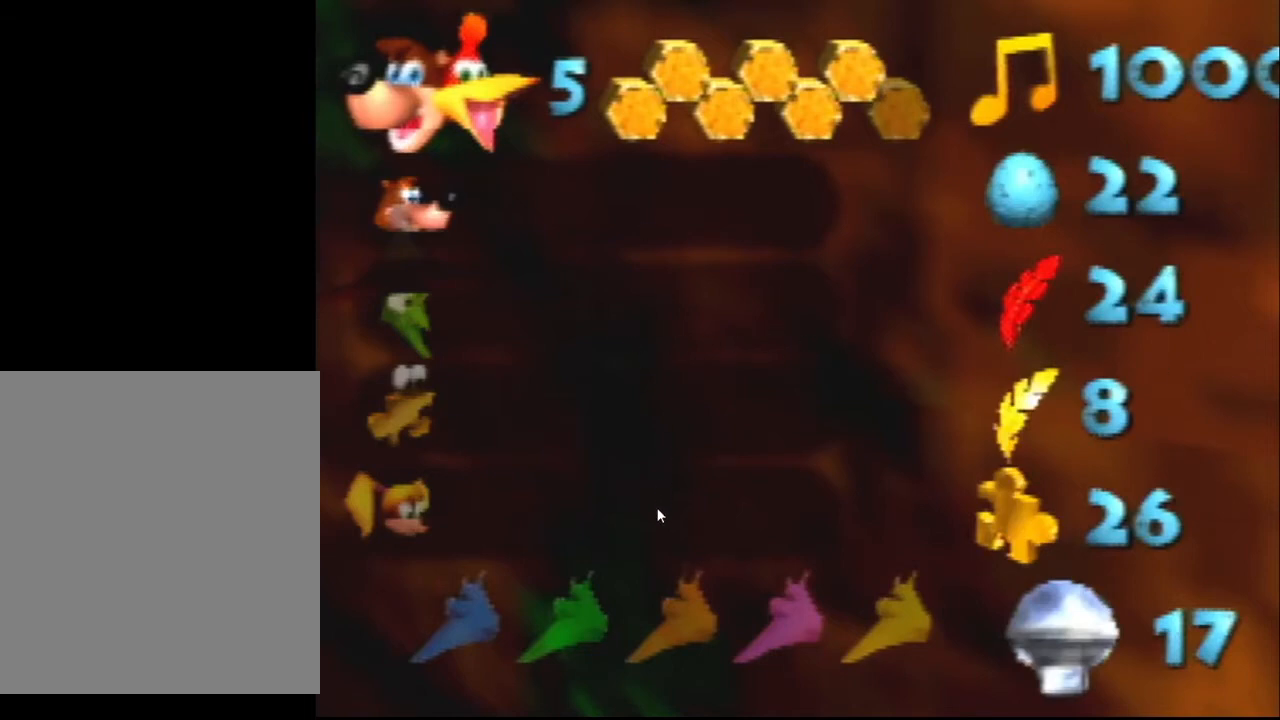
{"buttons": ["START"], "left_stick": "center", "events": []}
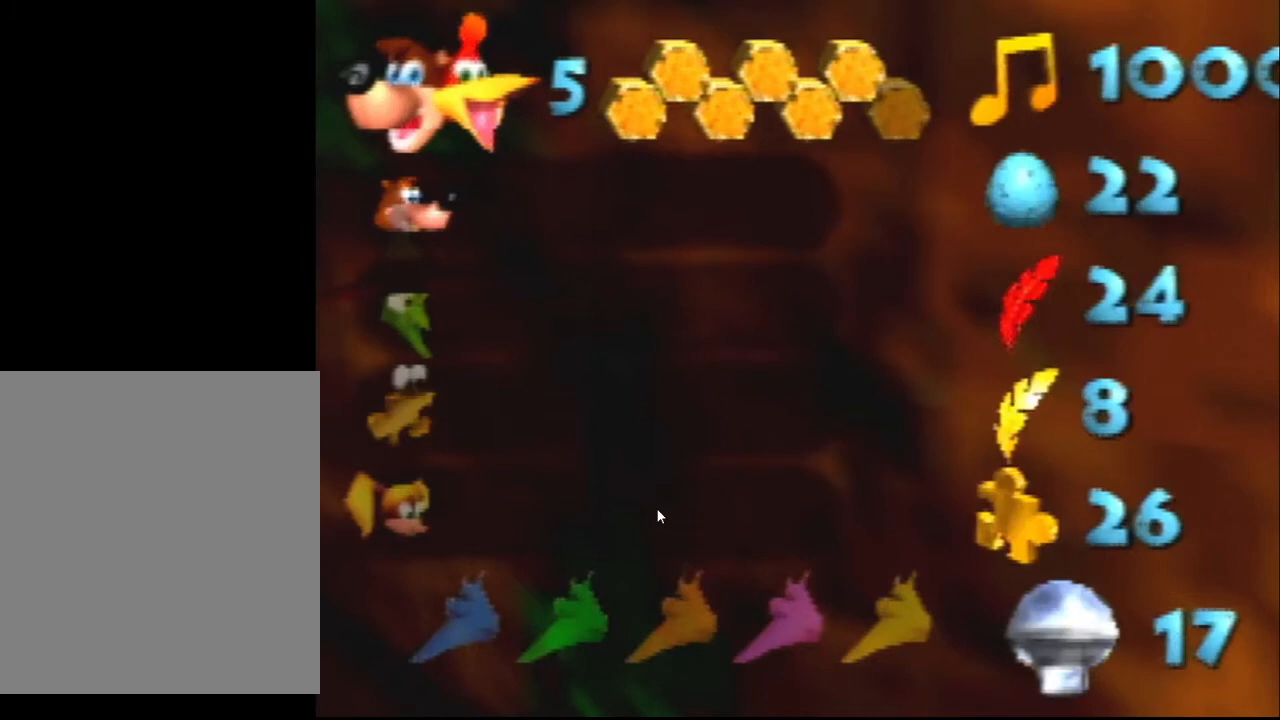
{"buttons": ["START"], "left_stick": "center", "events": []}
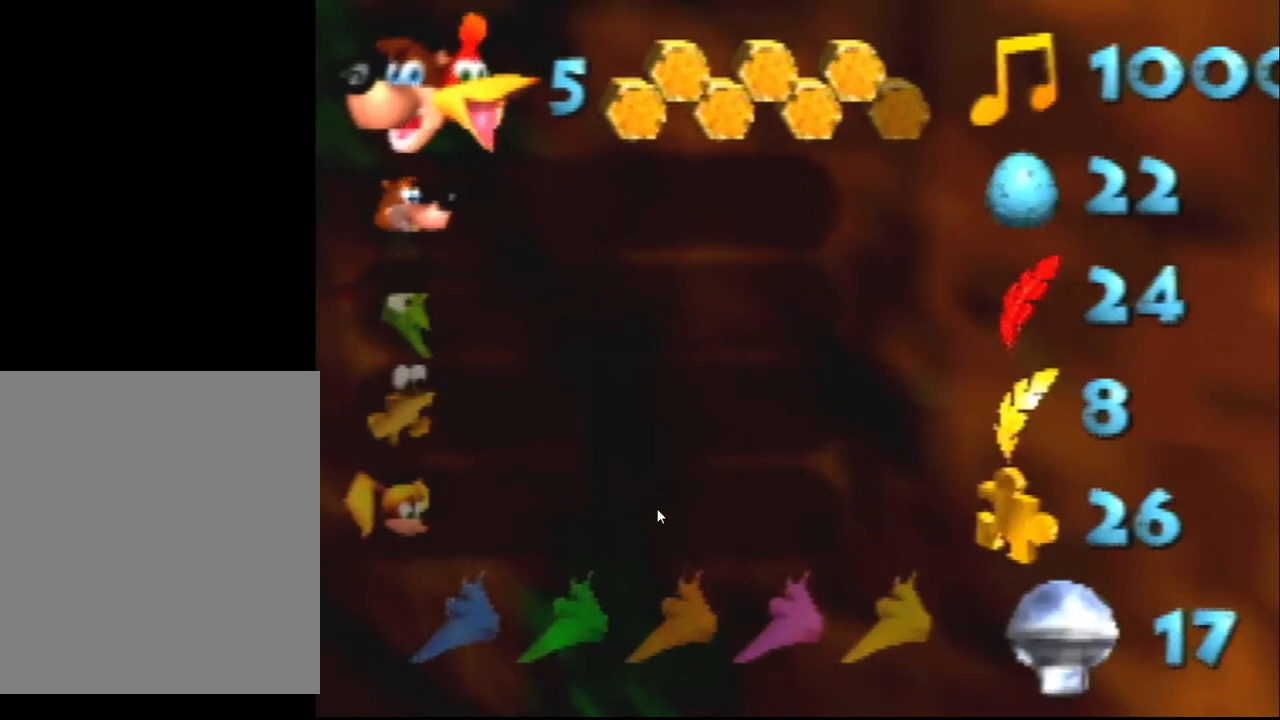
{"buttons": ["START"], "left_stick": "center", "events": []}
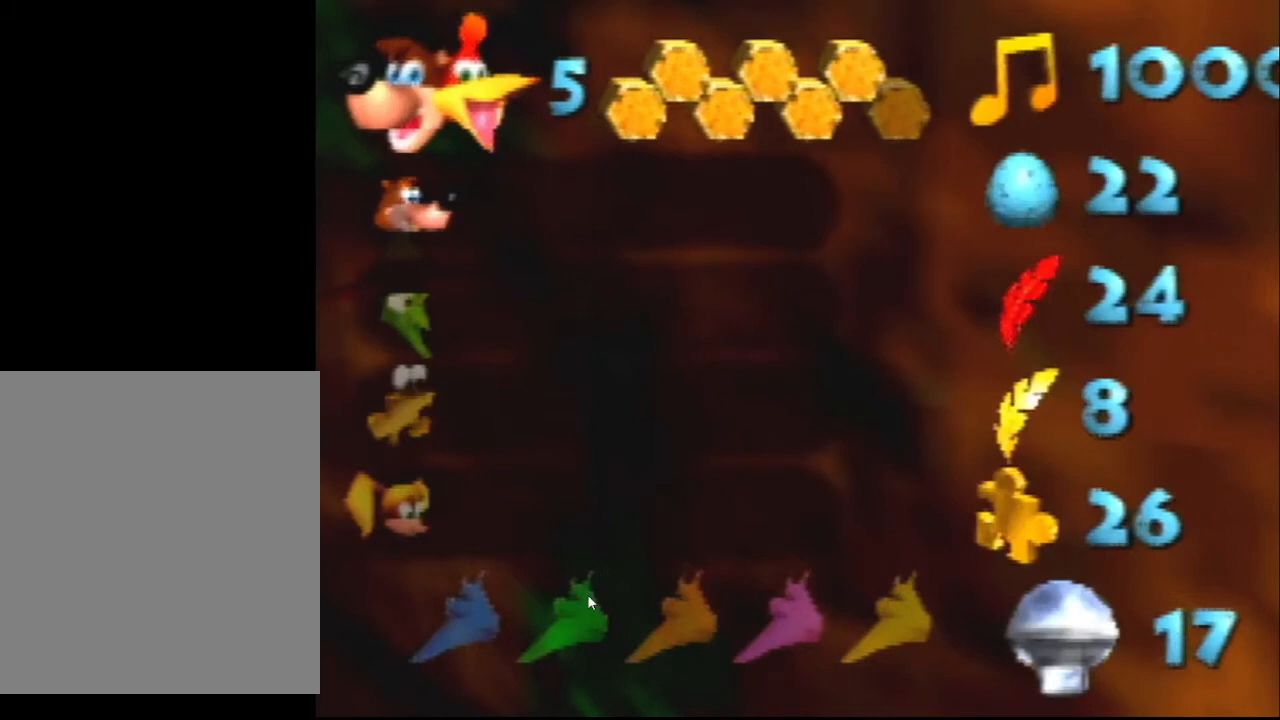
{"buttons": ["START"], "left_stick": "center", "events": []}
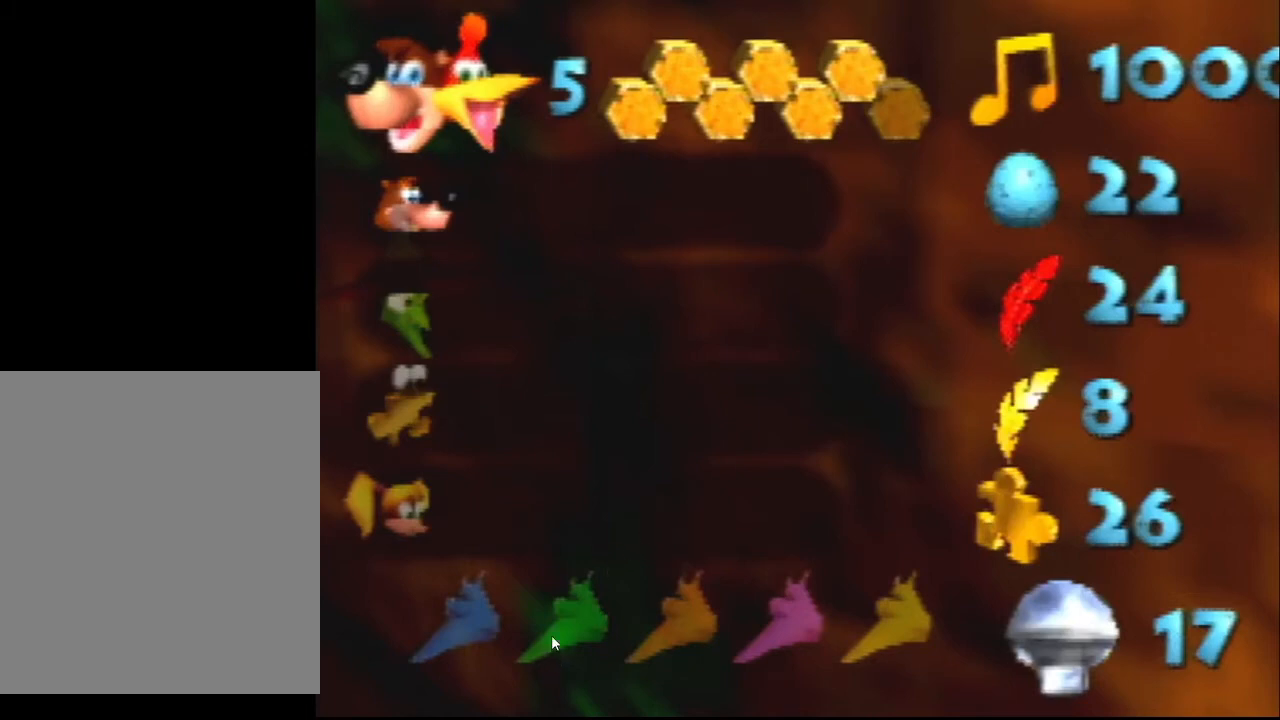
{"buttons": ["START"], "left_stick": "center", "events": []}
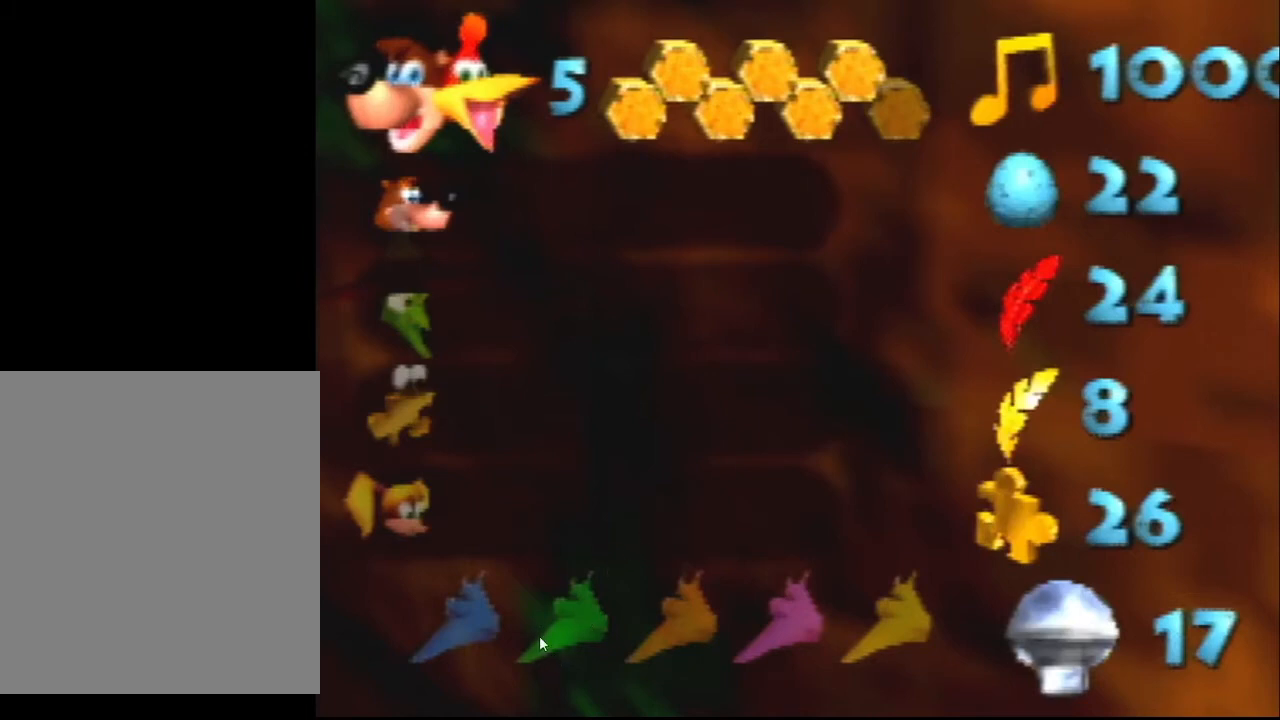
{"buttons": ["START"], "left_stick": "center", "events": []}
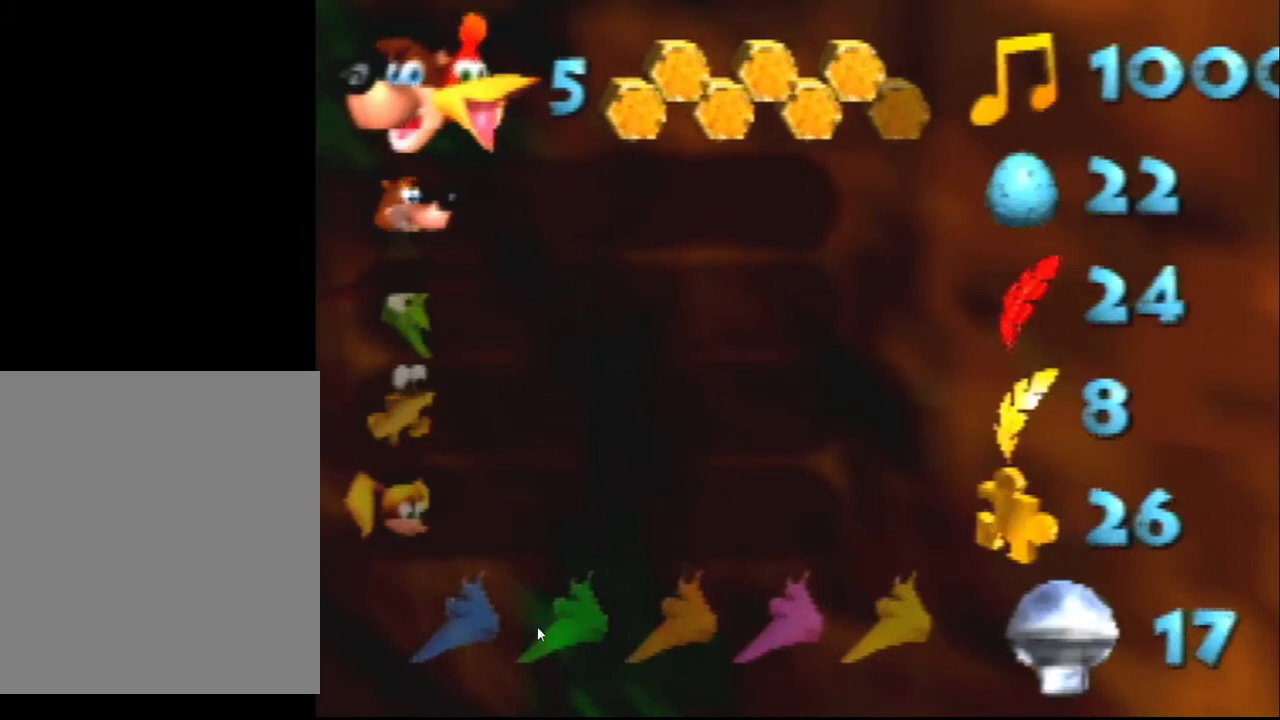
{"buttons": ["START"], "left_stick": "center", "events": []}
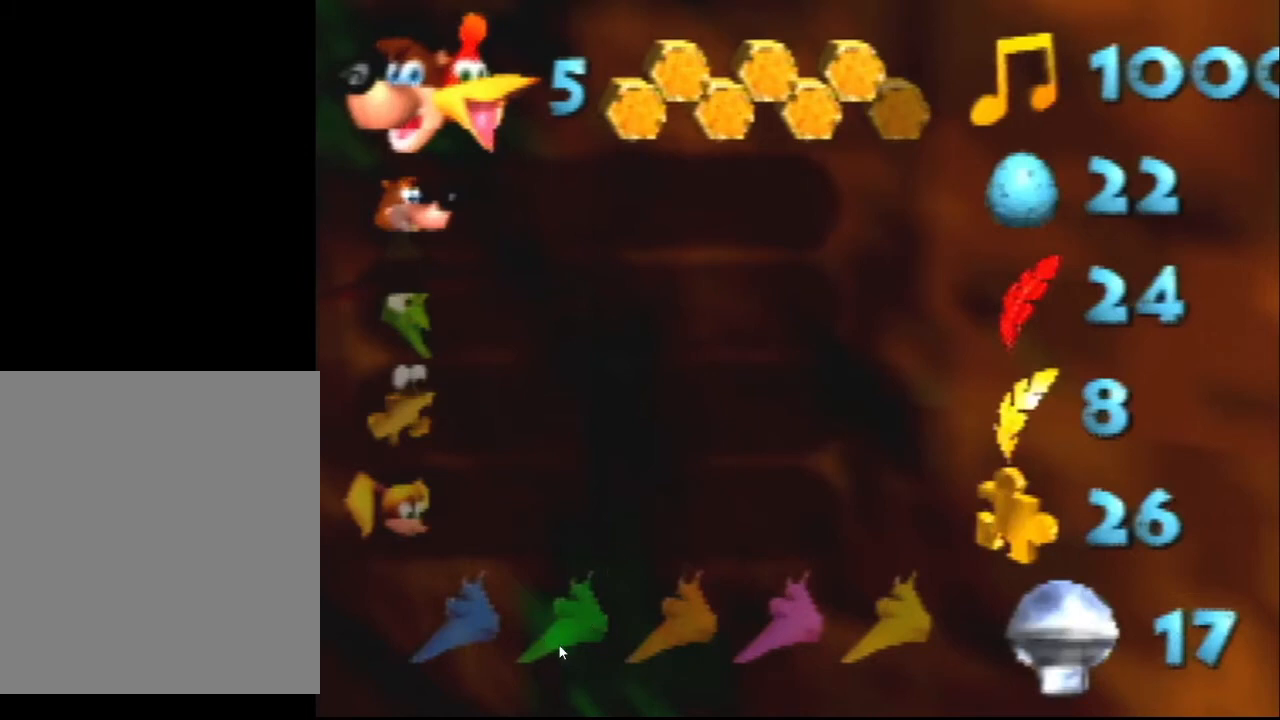
{"buttons": ["START"], "left_stick": "center", "events": []}
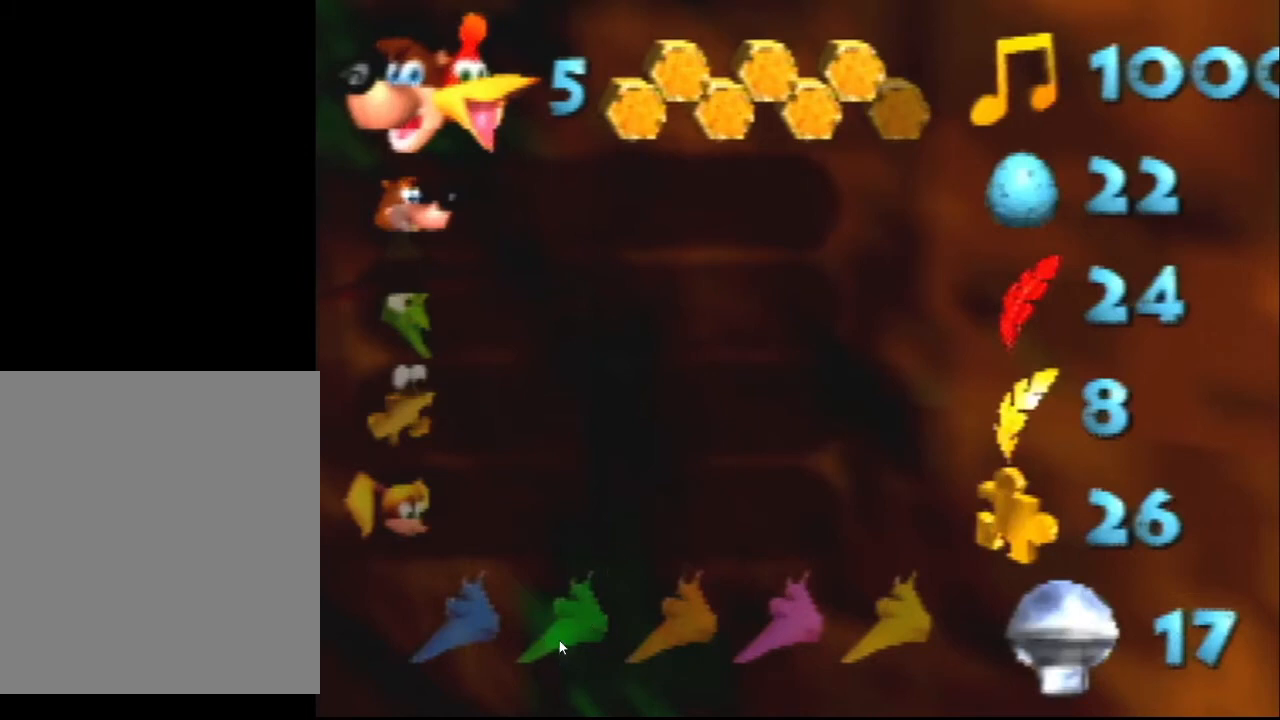
{"buttons": ["START"], "left_stick": "center", "events": []}
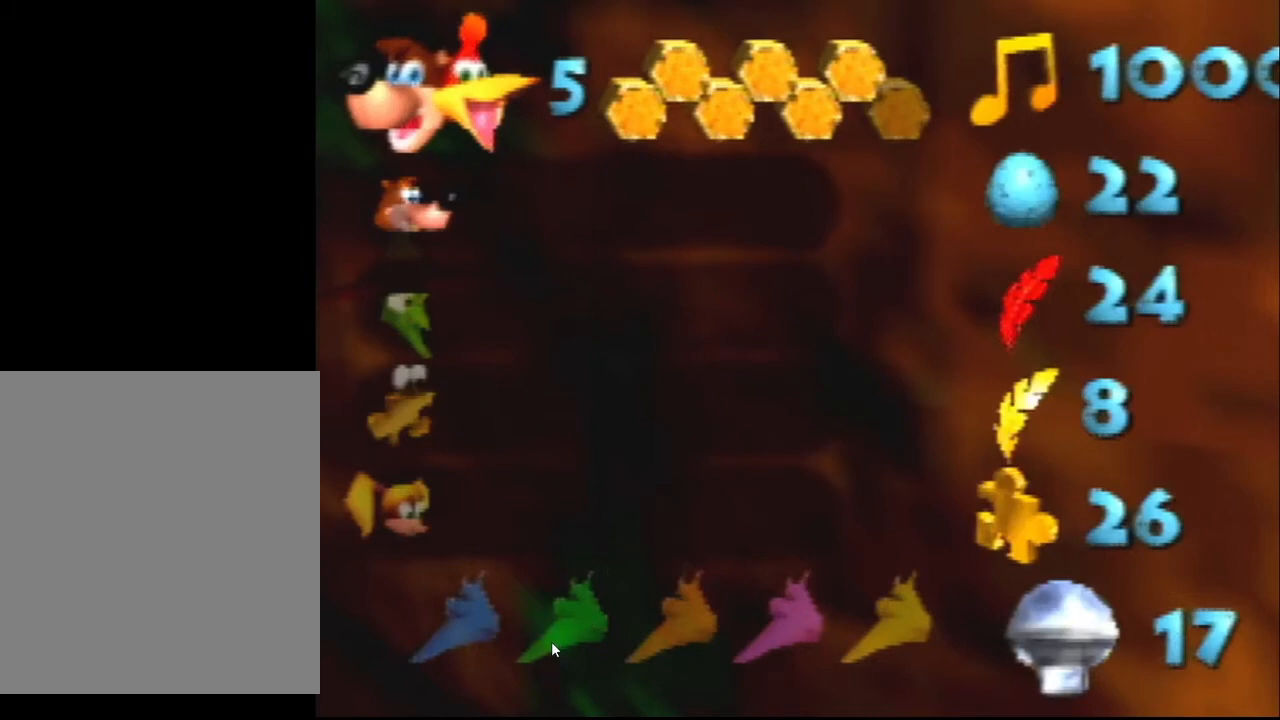
{"buttons": ["START"], "left_stick": "center", "events": []}
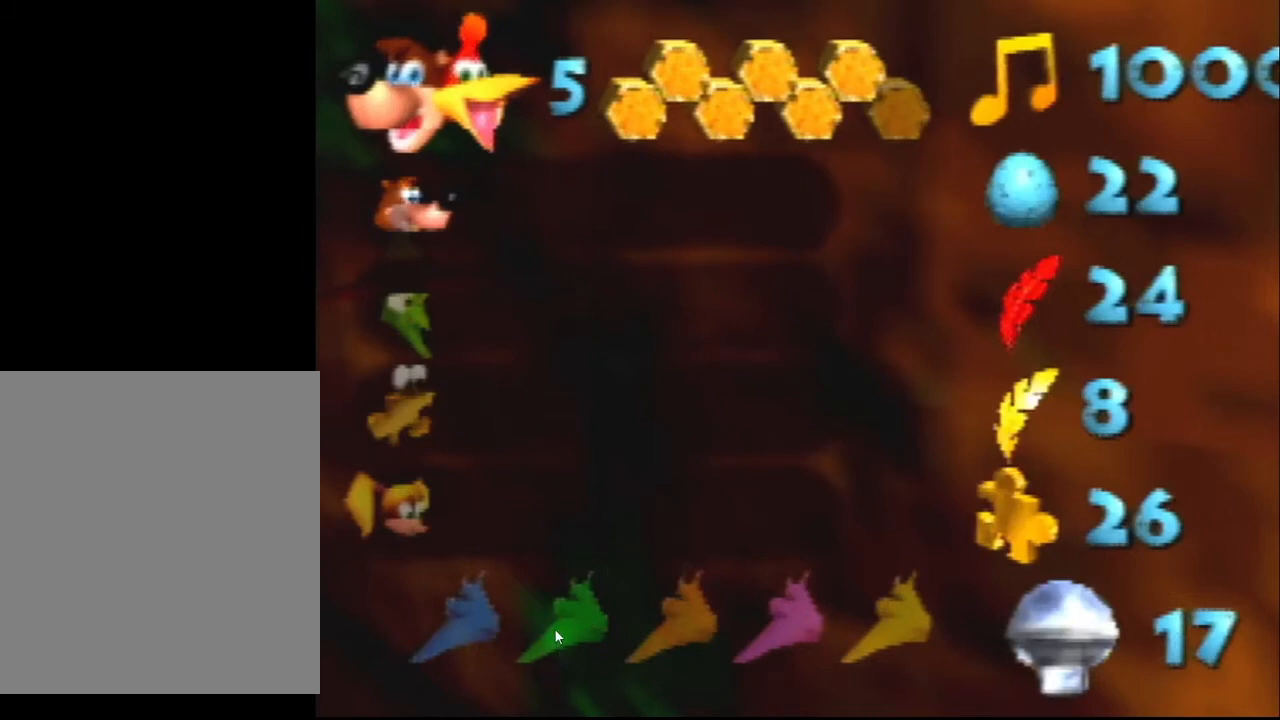
{"buttons": ["START"], "left_stick": "center", "events": []}
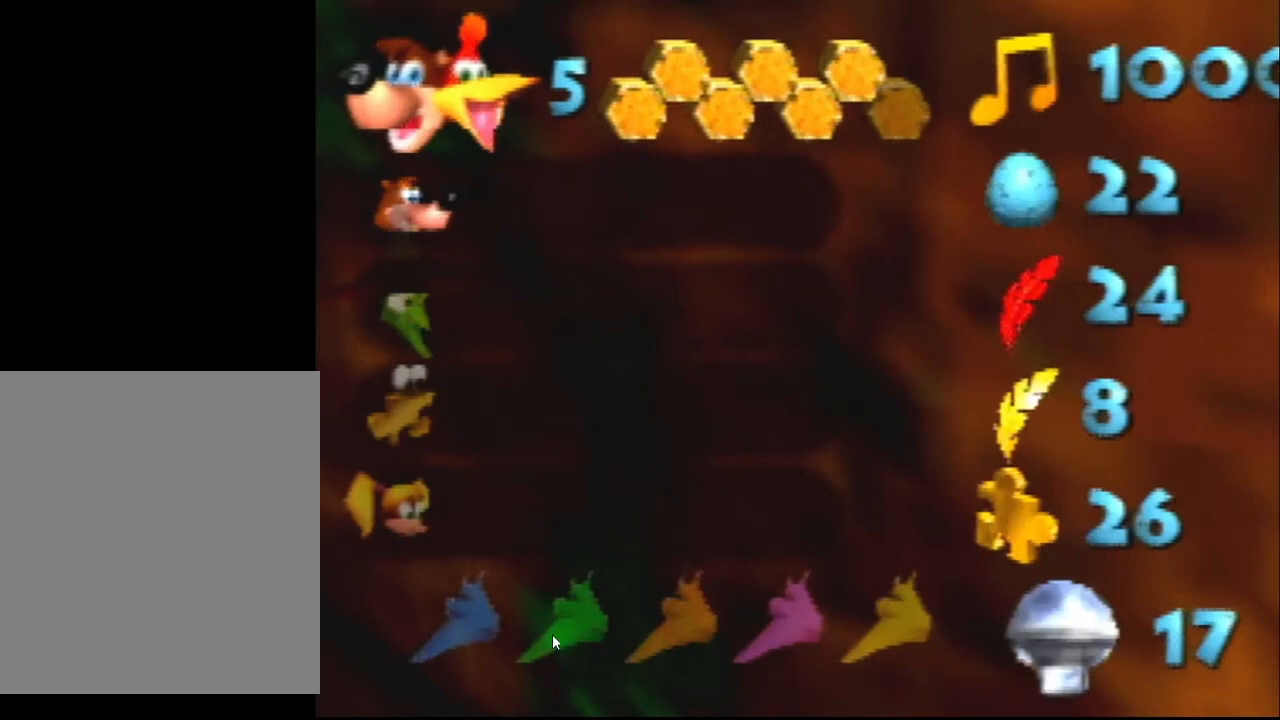
{"buttons": ["START"], "left_stick": "center", "events": []}
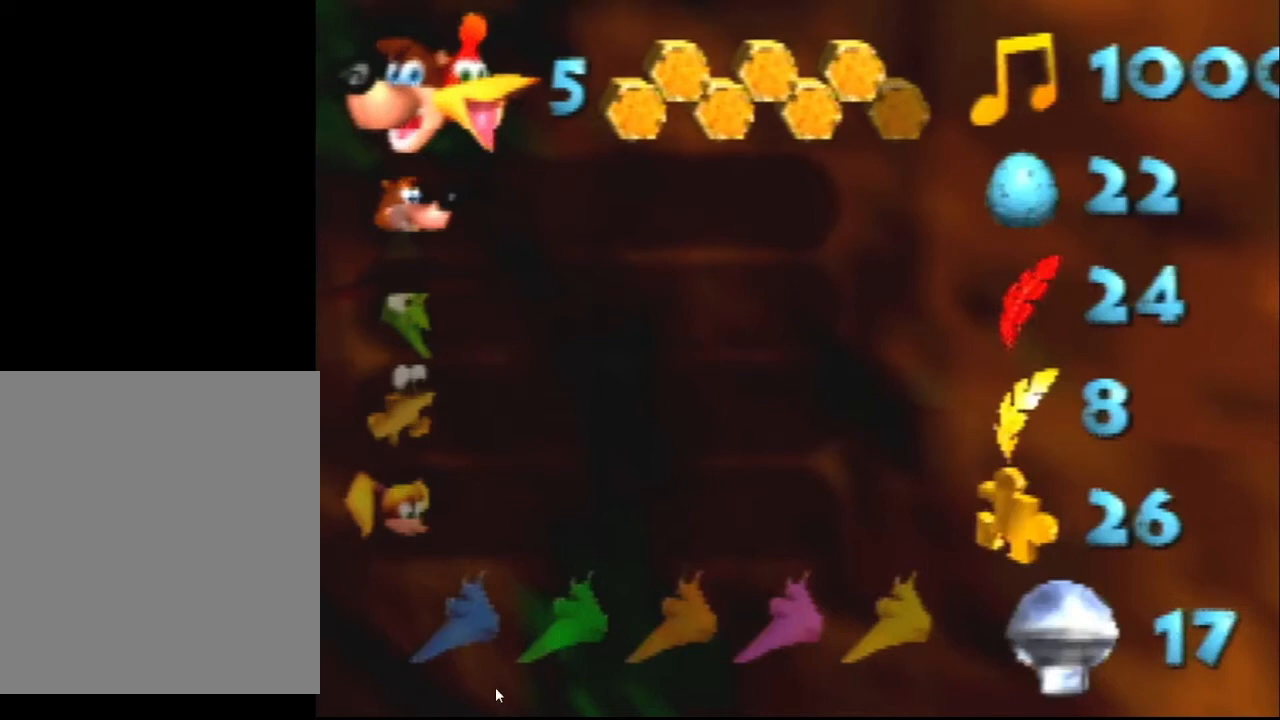
{"buttons": ["START"], "left_stick": "center", "events": []}
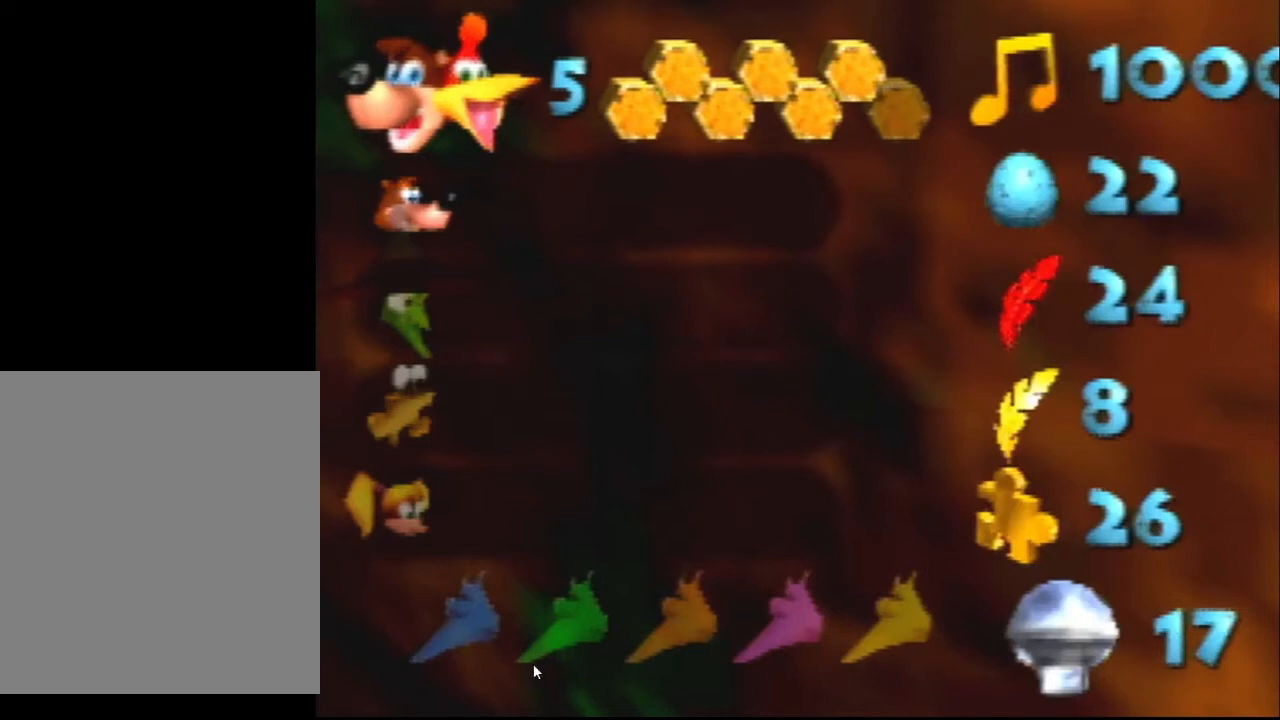
{"buttons": ["START"], "left_stick": "center", "events": []}
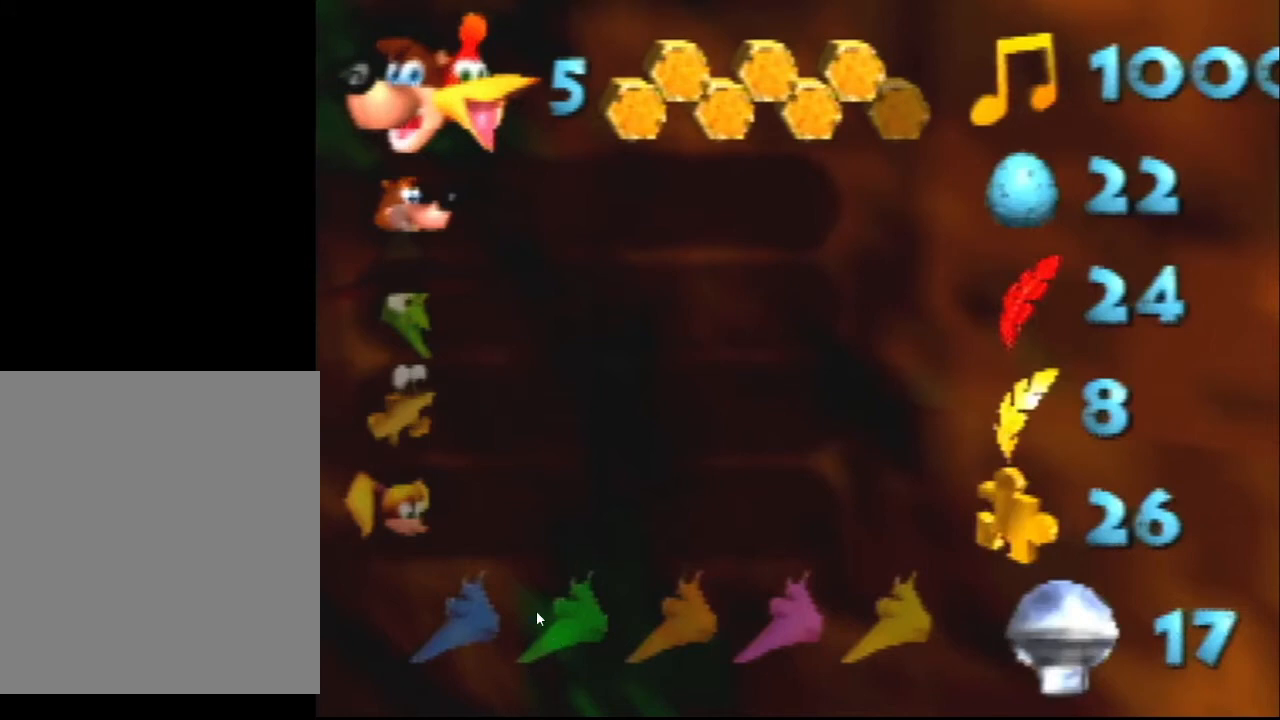
{"buttons": ["START"], "left_stick": "center", "events": []}
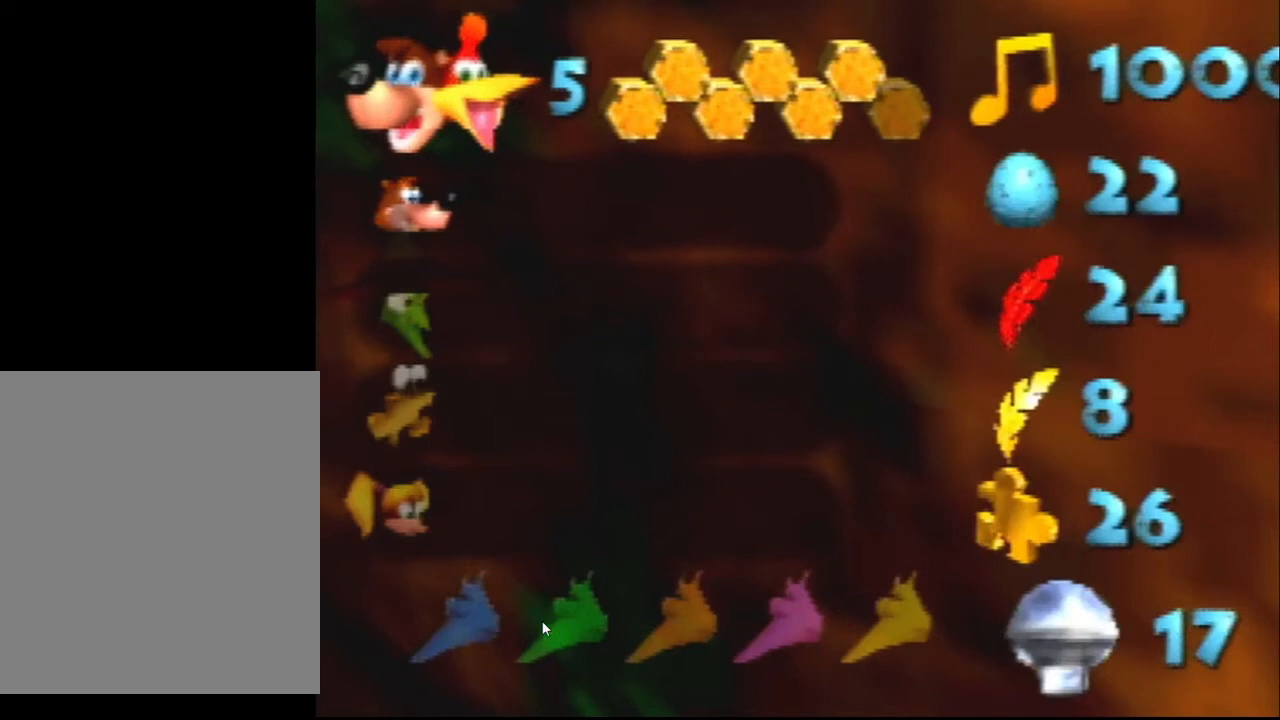
{"buttons": ["START"], "left_stick": "center", "events": []}
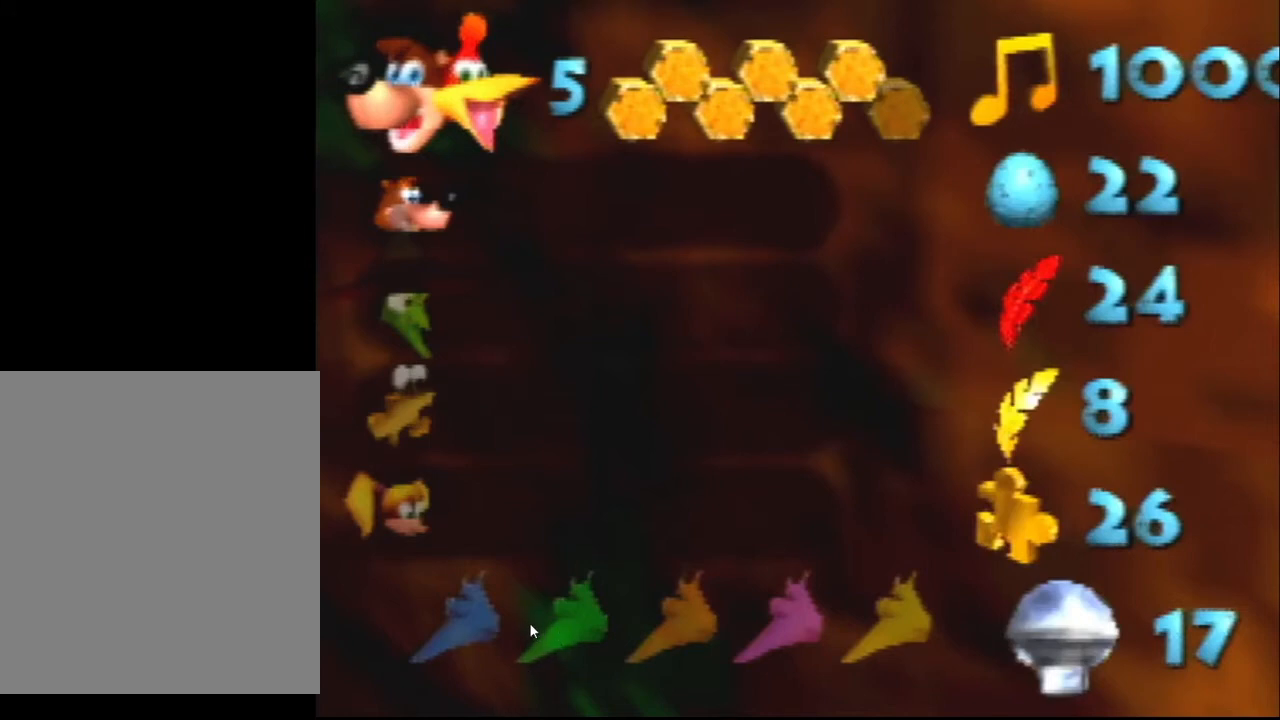
{"buttons": ["START"], "left_stick": "center", "events": []}